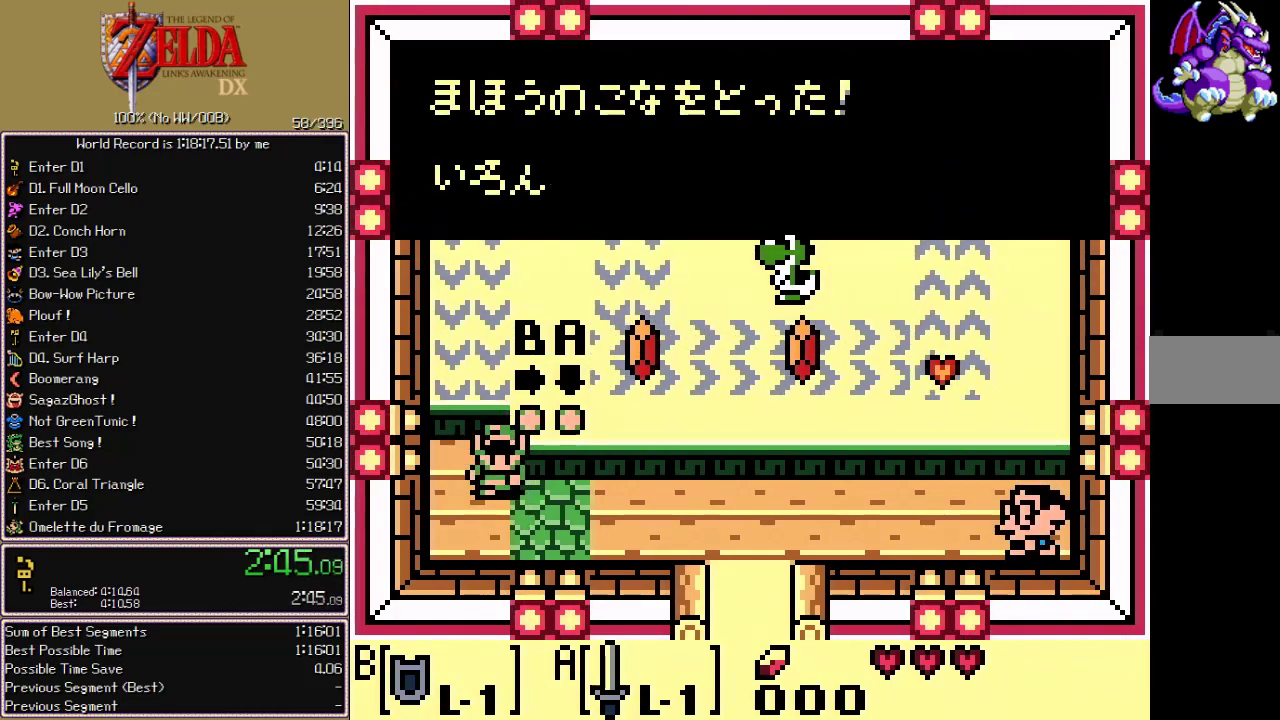
Gameplay with a controller; each line is a JSON object with the inputs held at the frame after it. "events" lists button and stick changes between this image and that frame as [ms after this image, input, new state], when the widget could be followed in between. Not read: CIRCLE CROSS L3 R3 START X.
{"buttons": ["B", "DPAD_DOWN", "DPAD_RIGHT"], "events": [[150, "B", "down"], [200, "B", "up"], [283, "B", "down"], [333, "B", "up"], [383, "B", "down"], [433, "B", "up"], [500, "B", "down"]]}
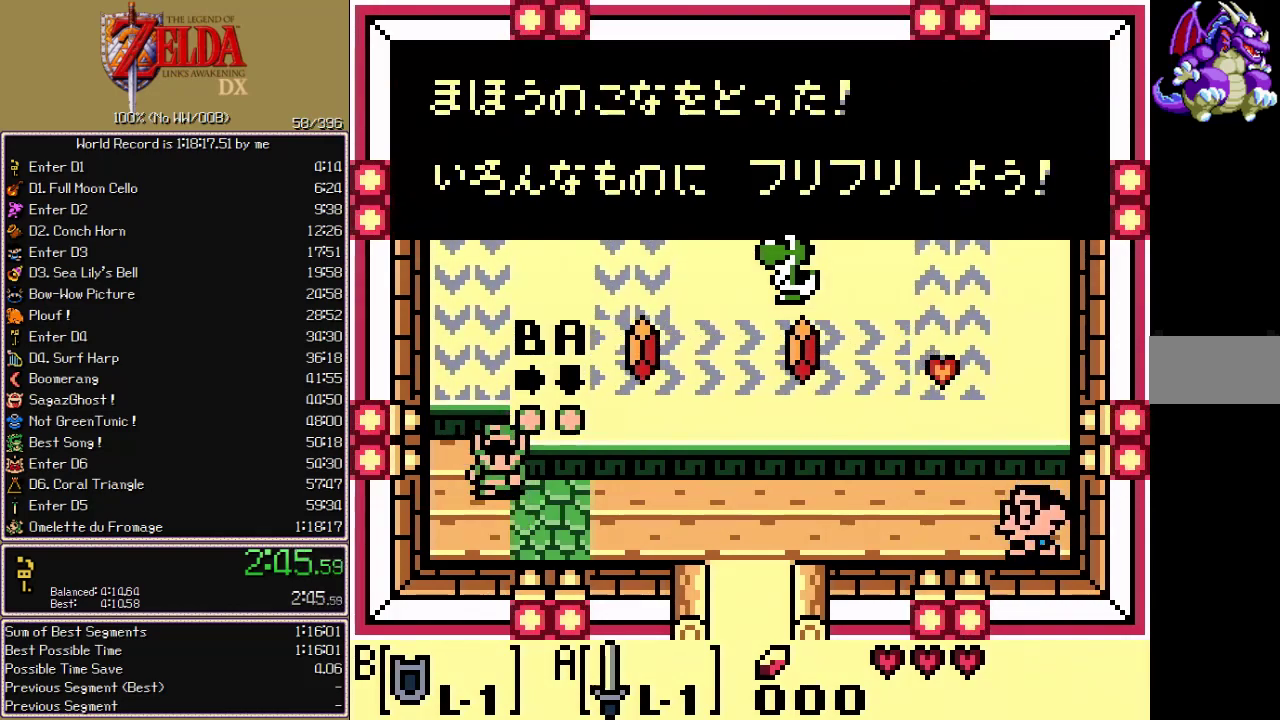
{"buttons": ["DPAD_RIGHT"], "events": [[233, "B", "up"], [250, "DPAD_DOWN", "up"]]}
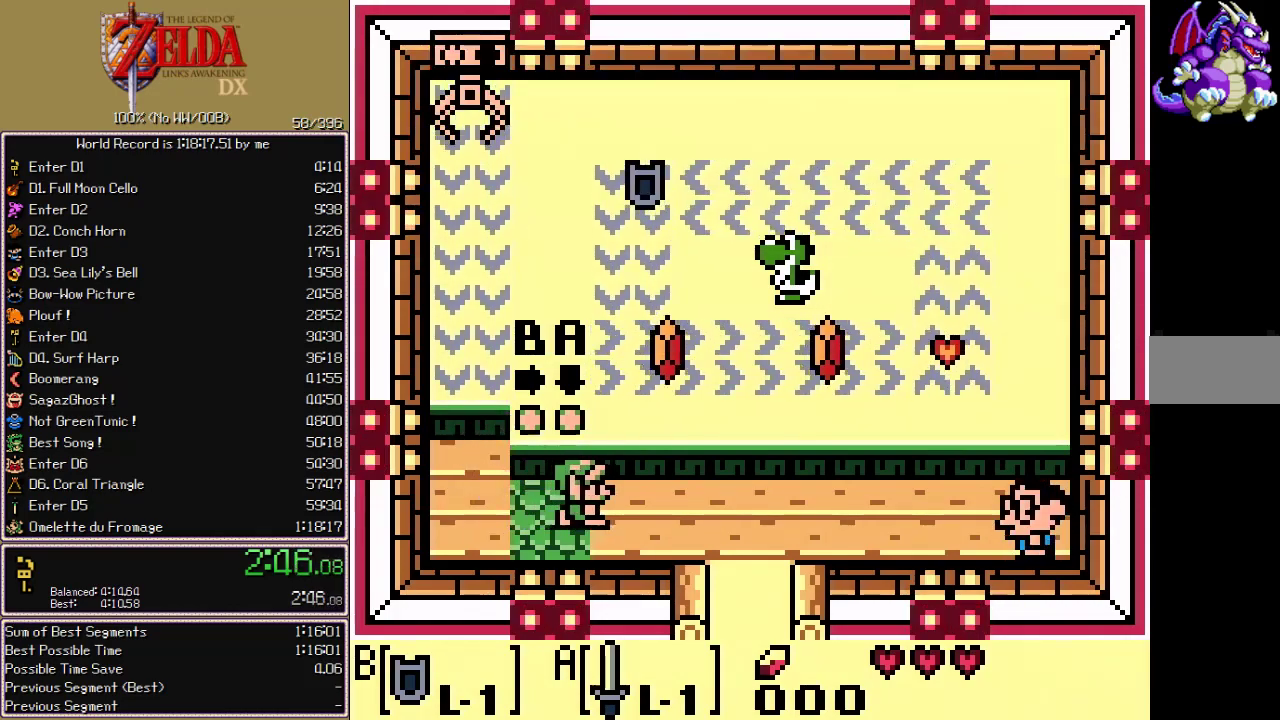
{"buttons": ["DPAD_DOWN"], "events": [[350, "DPAD_DOWN", "down"], [417, "DPAD_RIGHT", "up"]]}
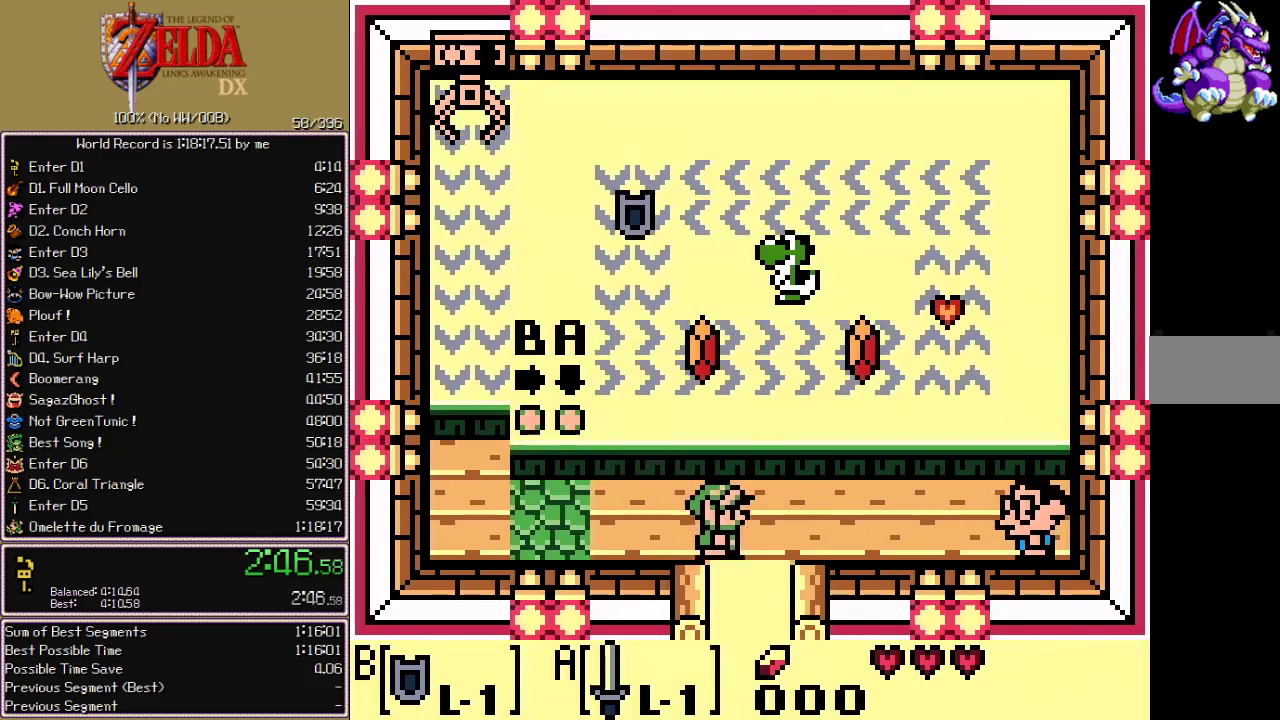
{"buttons": ["DPAD_DOWN"], "events": []}
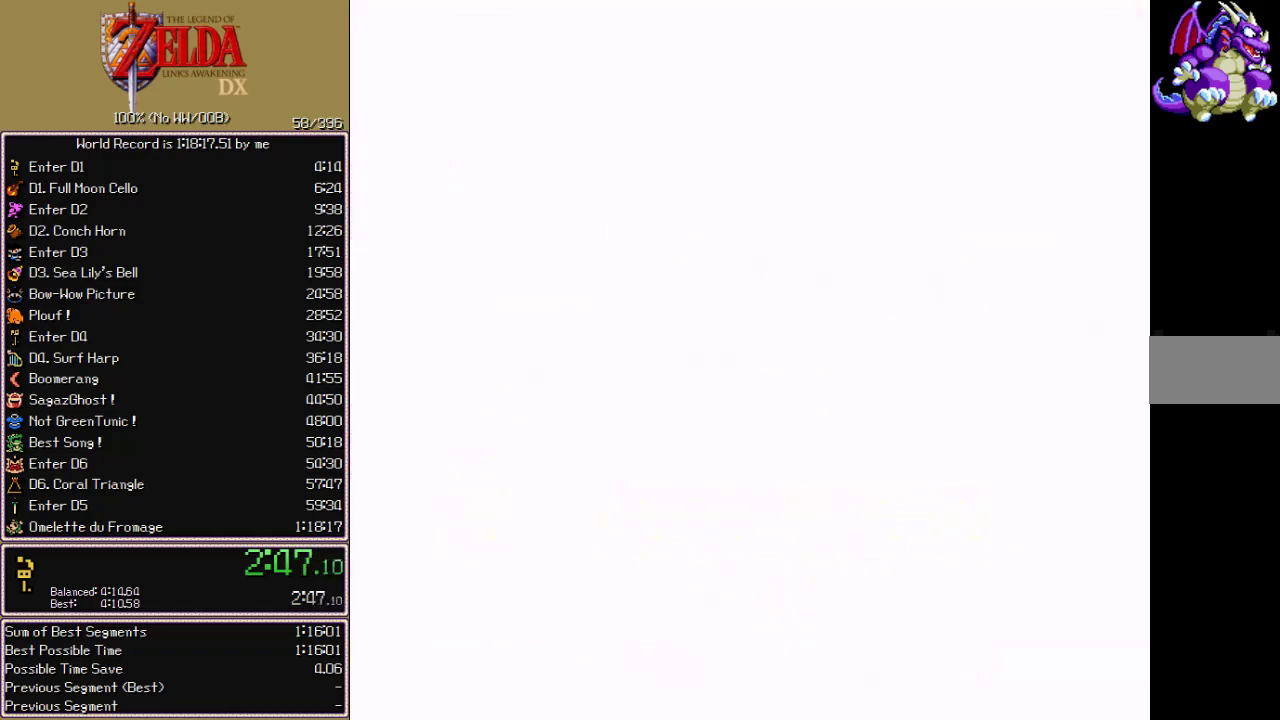
{"buttons": ["DPAD_DOWN"], "events": []}
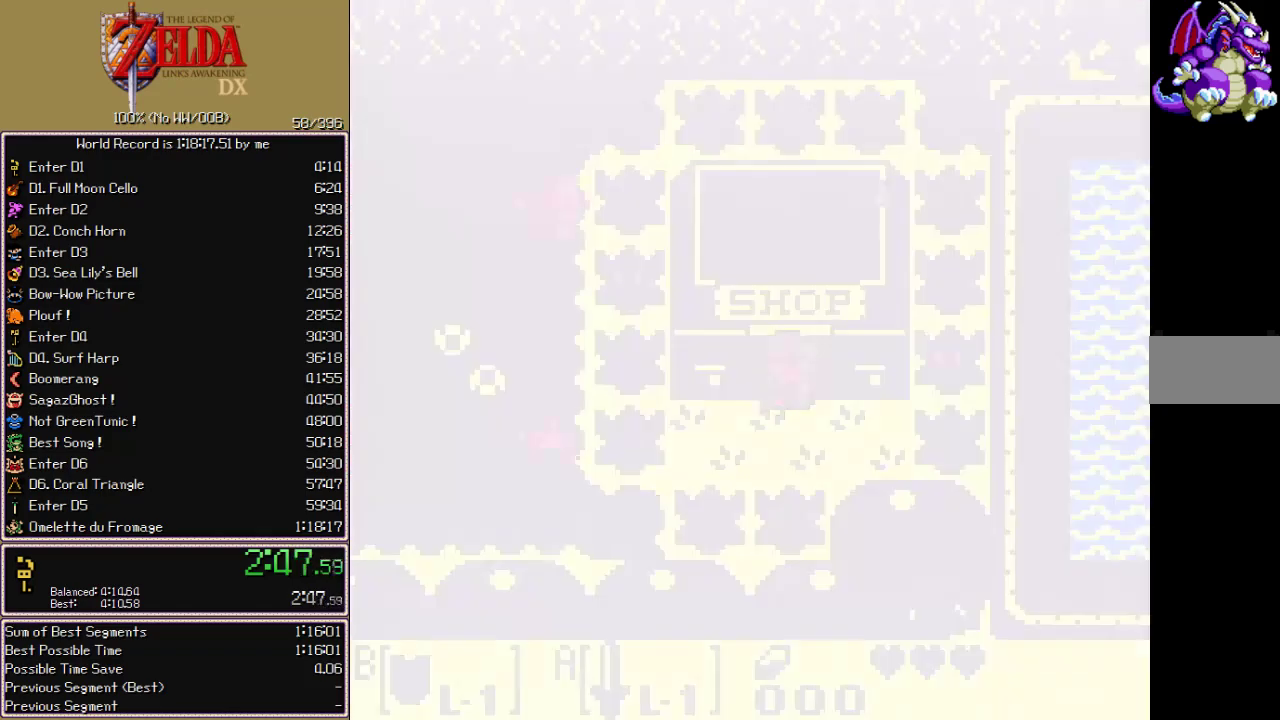
{"buttons": ["DPAD_LEFT"], "events": [[183, "DPAD_LEFT", "down"], [350, "DPAD_DOWN", "up"]]}
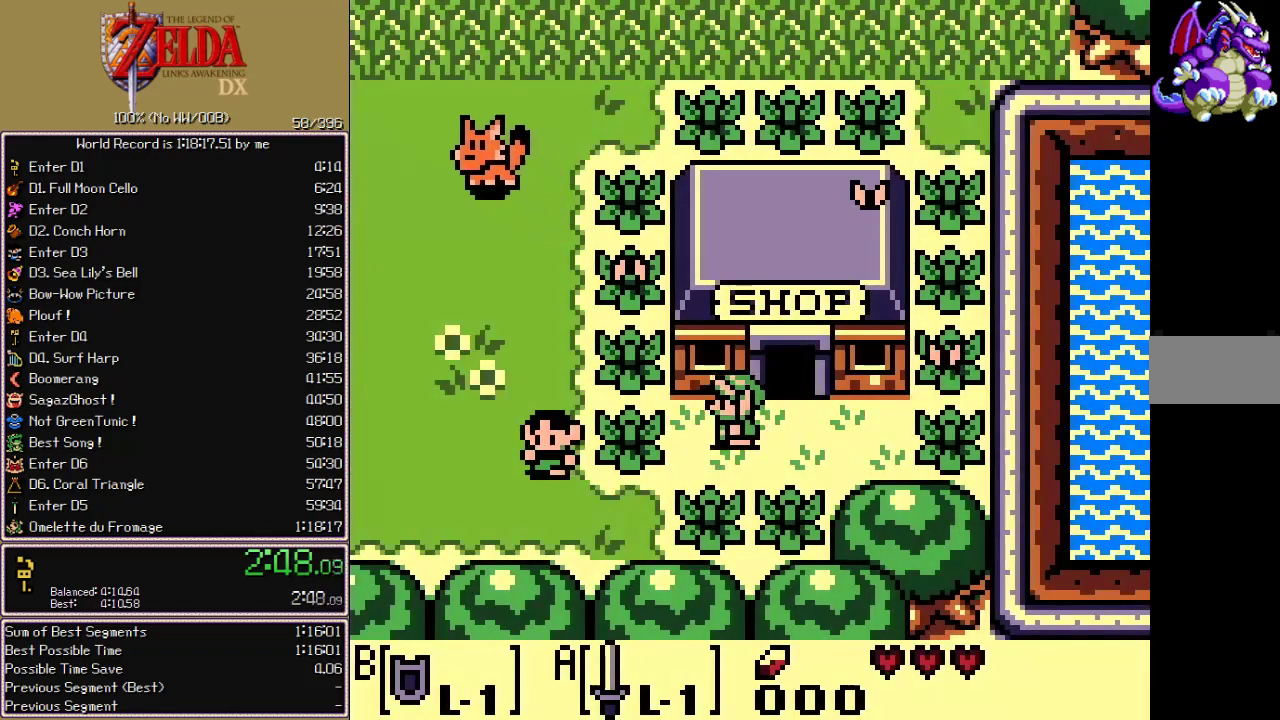
{"buttons": ["A", "DPAD_LEFT"], "events": [[17, "DPAD_DOWN", "down"], [67, "A", "down"], [133, "DPAD_DOWN", "up"]]}
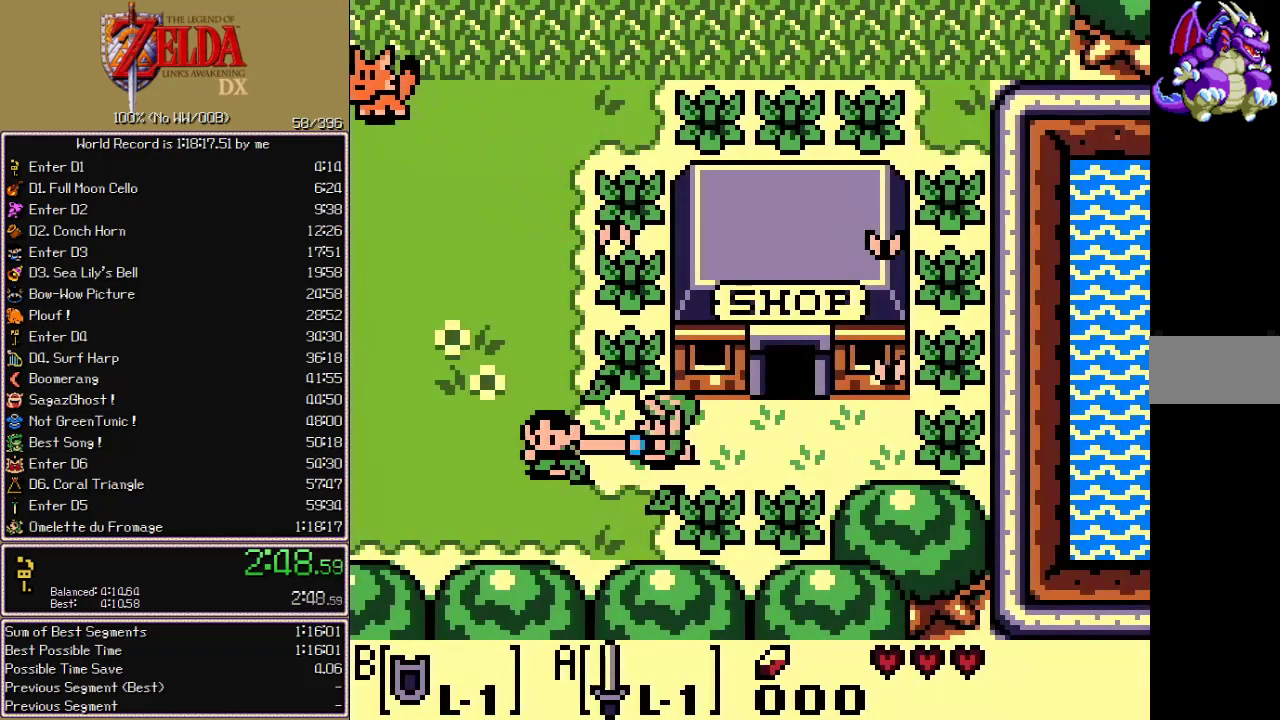
{"buttons": ["DPAD_UP", "DPAD_LEFT"], "events": [[133, "DPAD_UP", "down"], [150, "DPAD_LEFT", "up"], [267, "A", "up"], [317, "DPAD_LEFT", "down"]]}
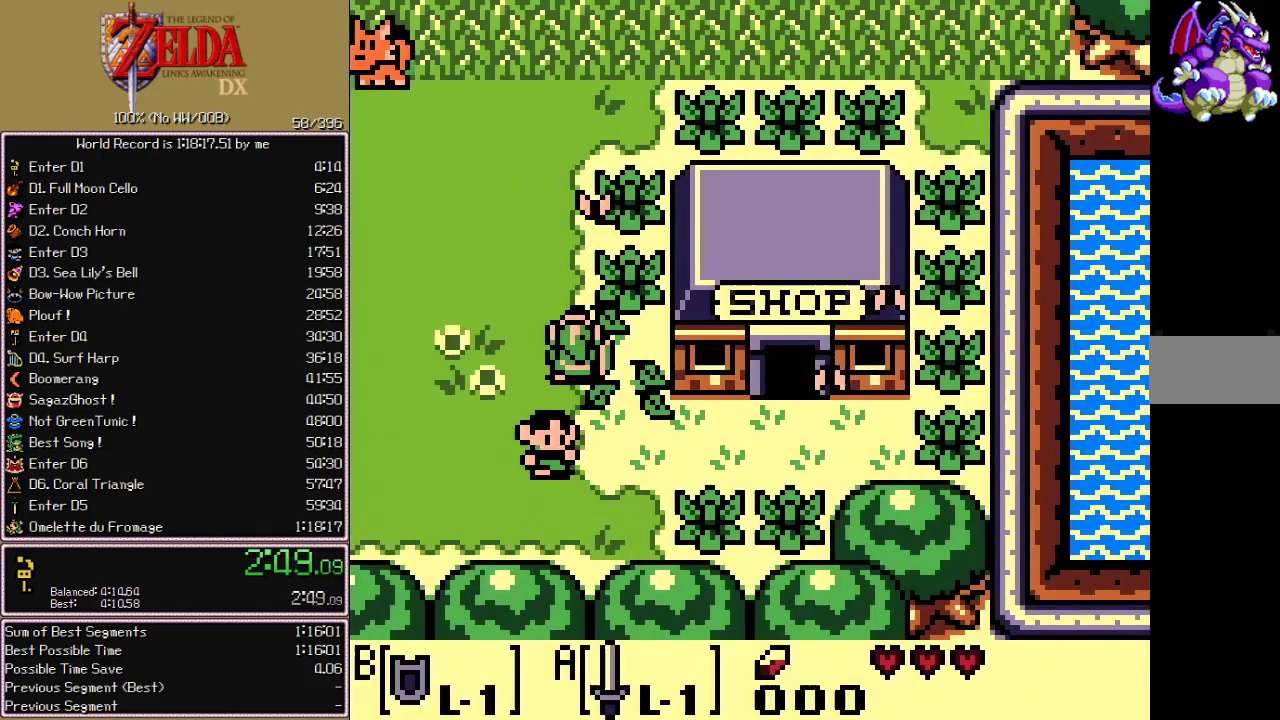
{"buttons": ["DPAD_UP", "DPAD_LEFT"], "events": []}
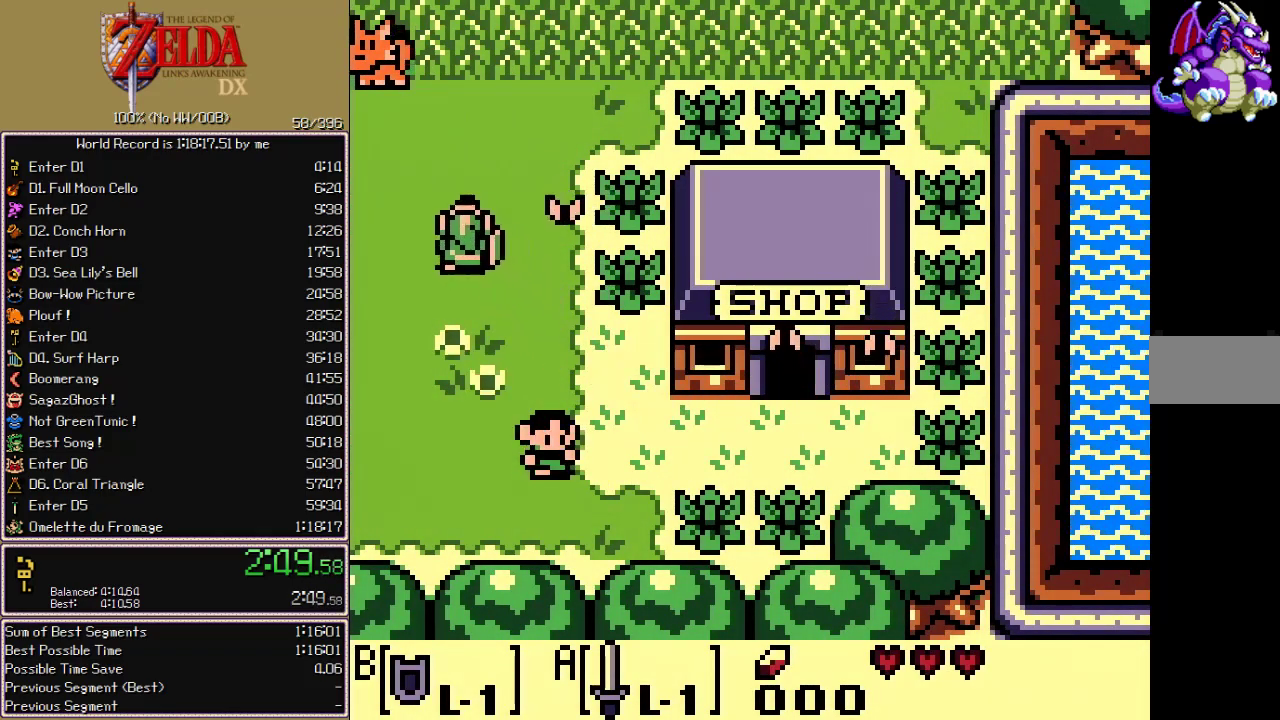
{"buttons": ["DPAD_UP", "DPAD_LEFT"], "events": []}
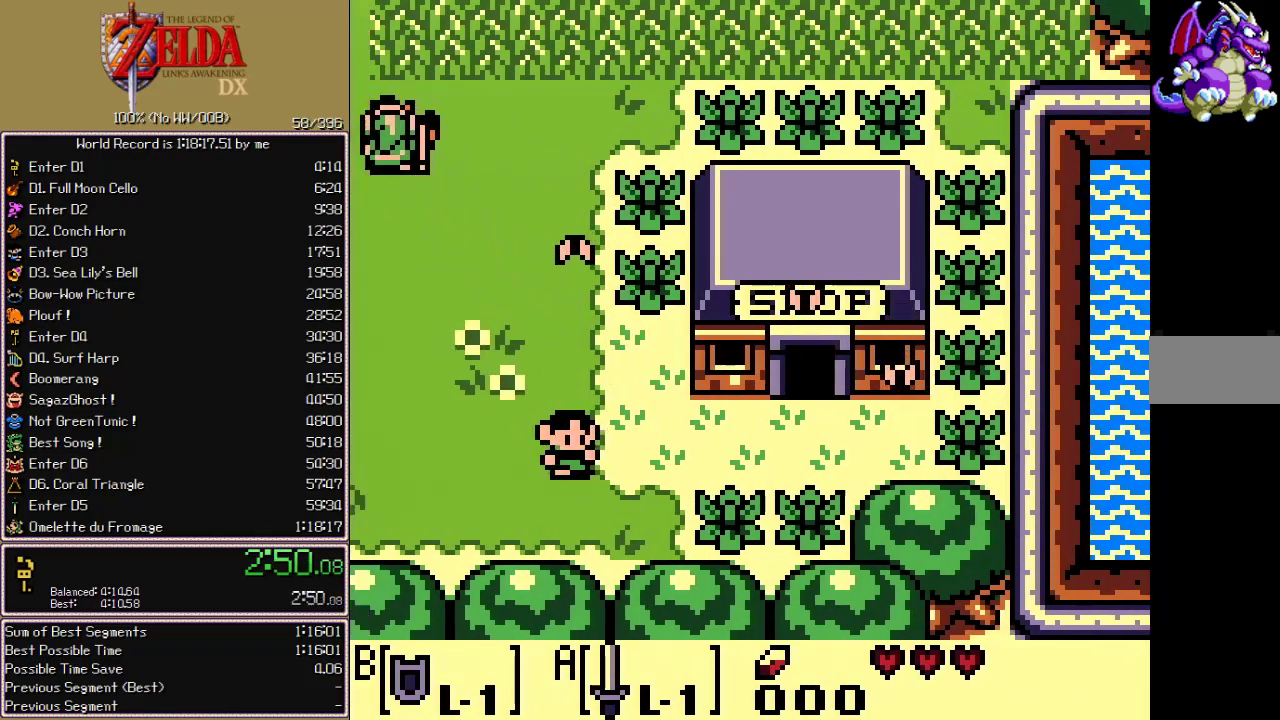
{"buttons": ["DPAD_UP", "DPAD_LEFT"]}
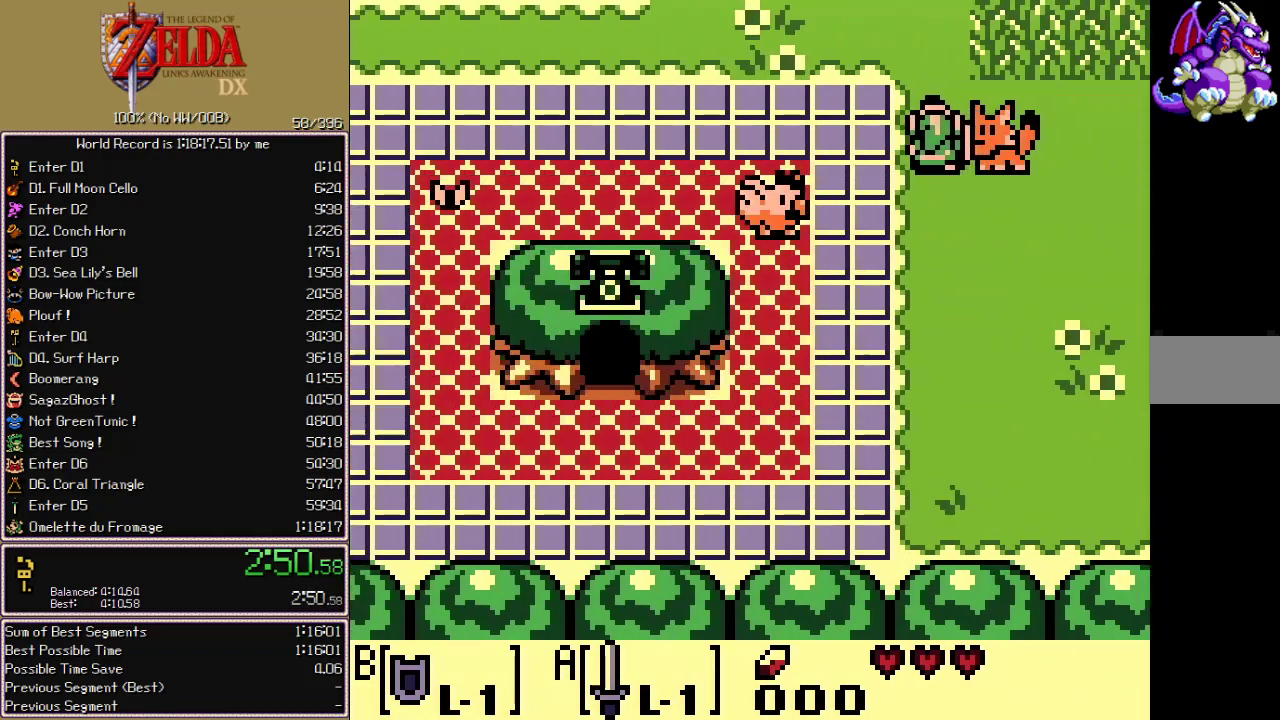
{"buttons": ["DPAD_UP", "DPAD_LEFT"], "events": [[267, "B", "down"], [333, "B", "up"]]}
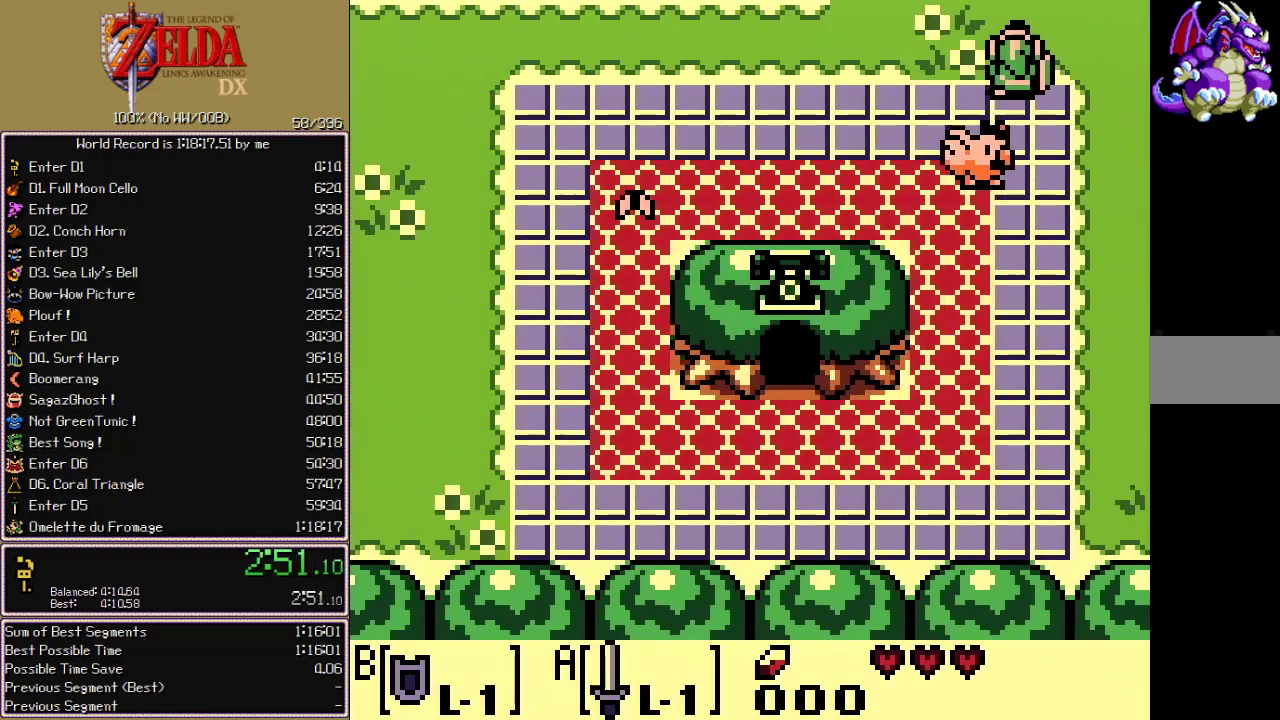
{"buttons": ["DPAD_LEFT"], "events": [[350, "DPAD_UP", "up"]]}
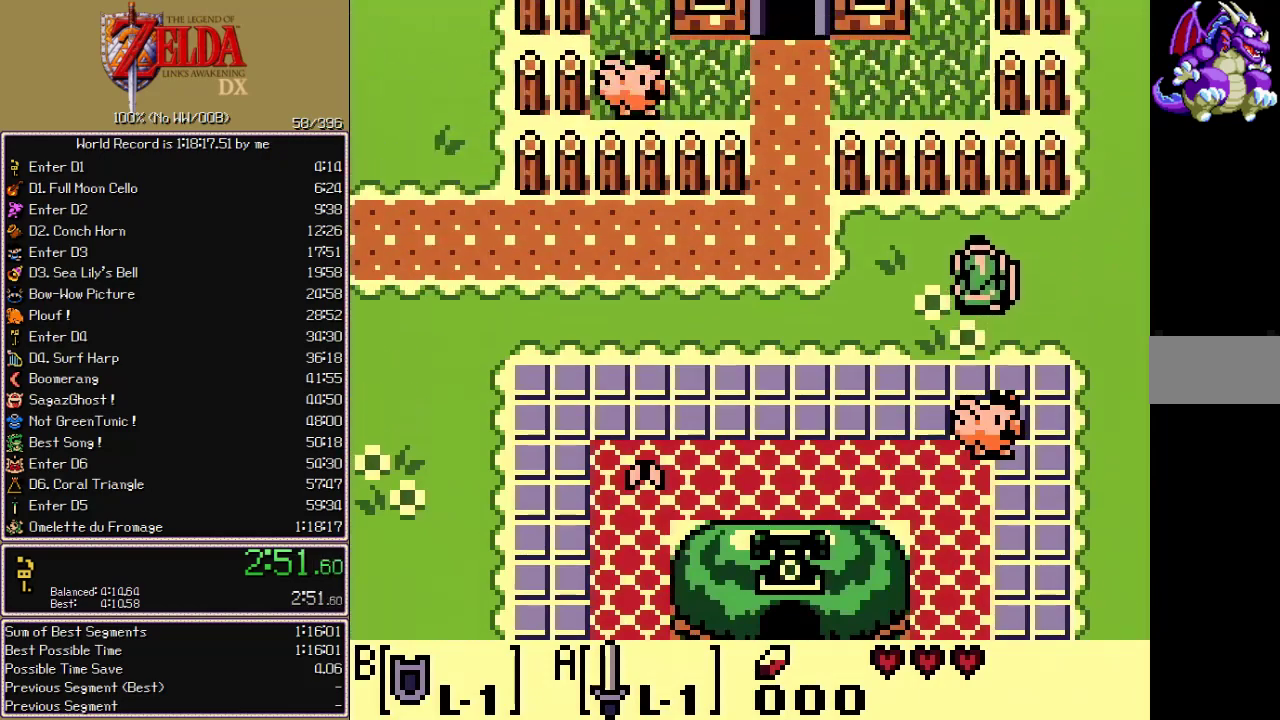
{"buttons": ["DPAD_LEFT"], "events": []}
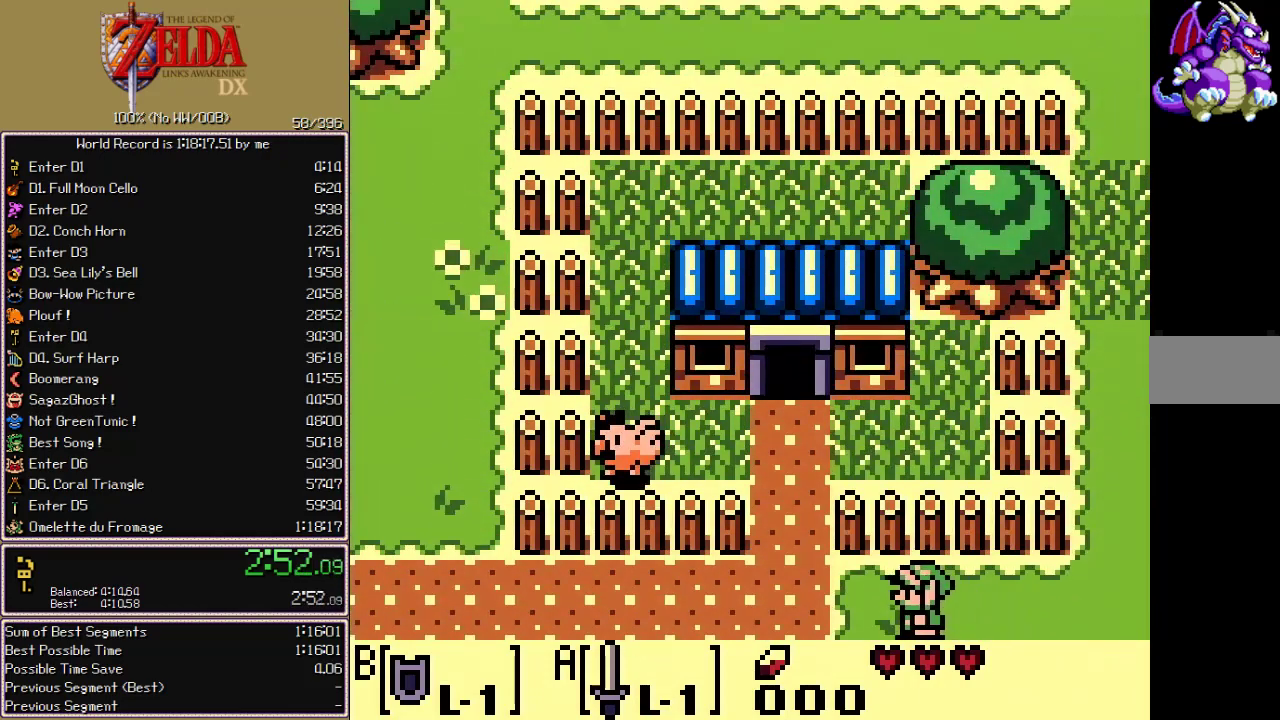
{"buttons": ["DPAD_LEFT"], "events": [[267, "DPAD_UP", "down"], [450, "DPAD_UP", "up"]]}
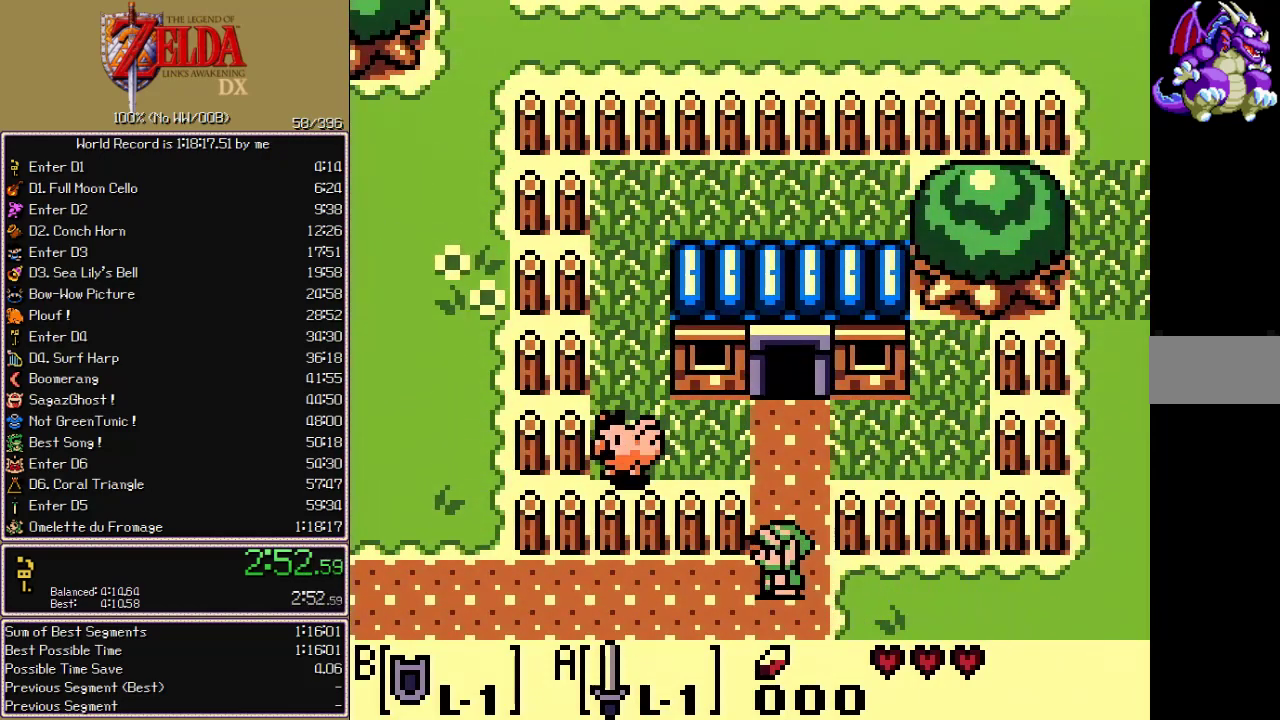
{"buttons": ["DPAD_LEFT"], "events": []}
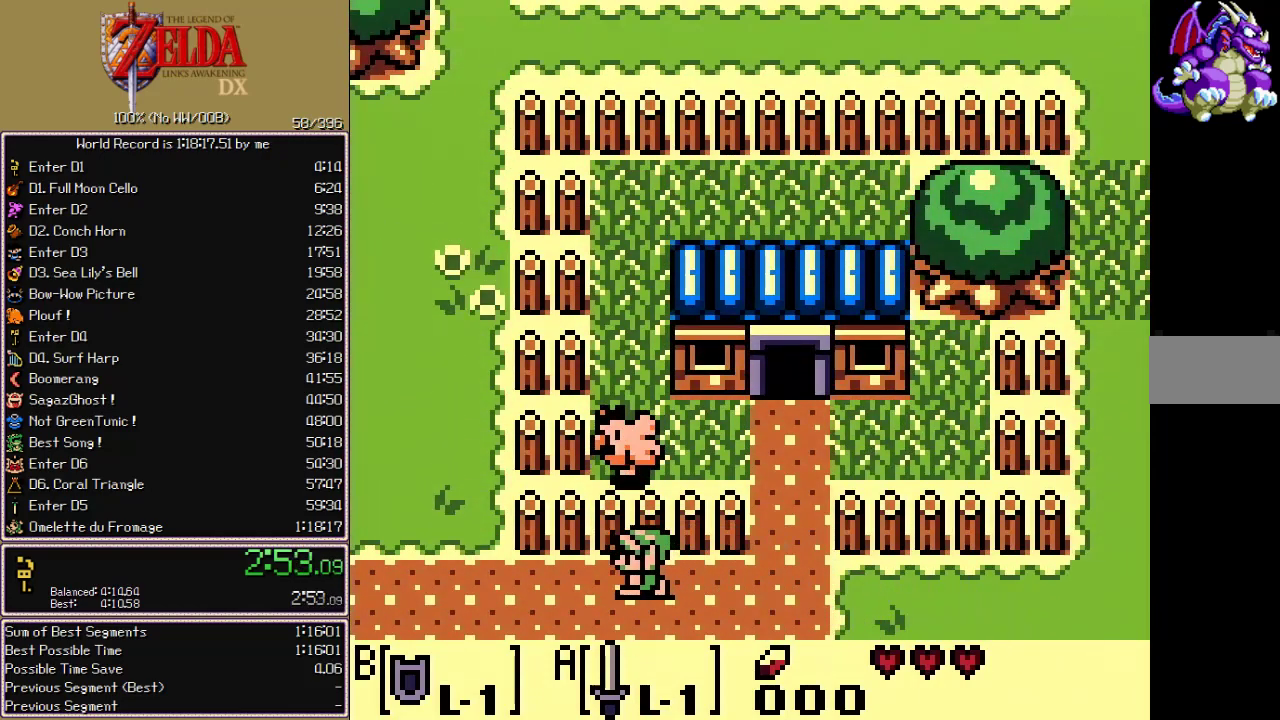
{"buttons": ["DPAD_LEFT"], "events": []}
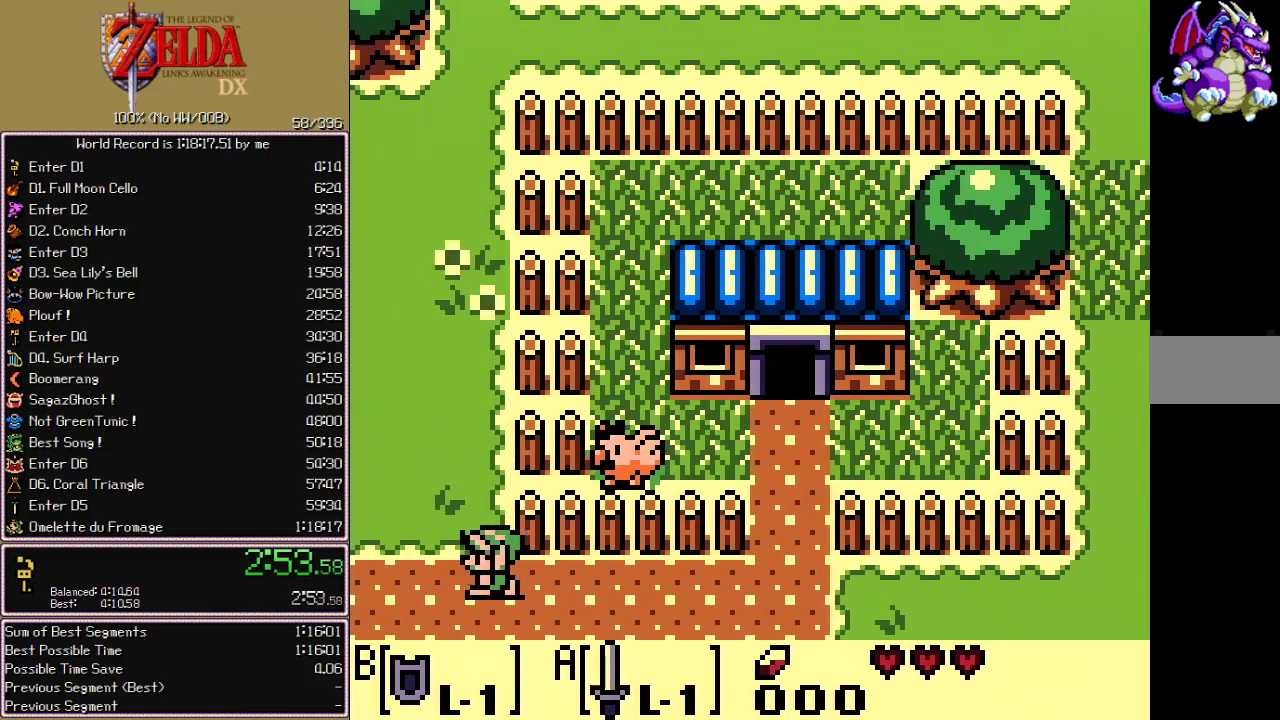
{"buttons": ["DPAD_LEFT"], "events": [[333, "DPAD_UP", "down"], [467, "DPAD_UP", "up"]]}
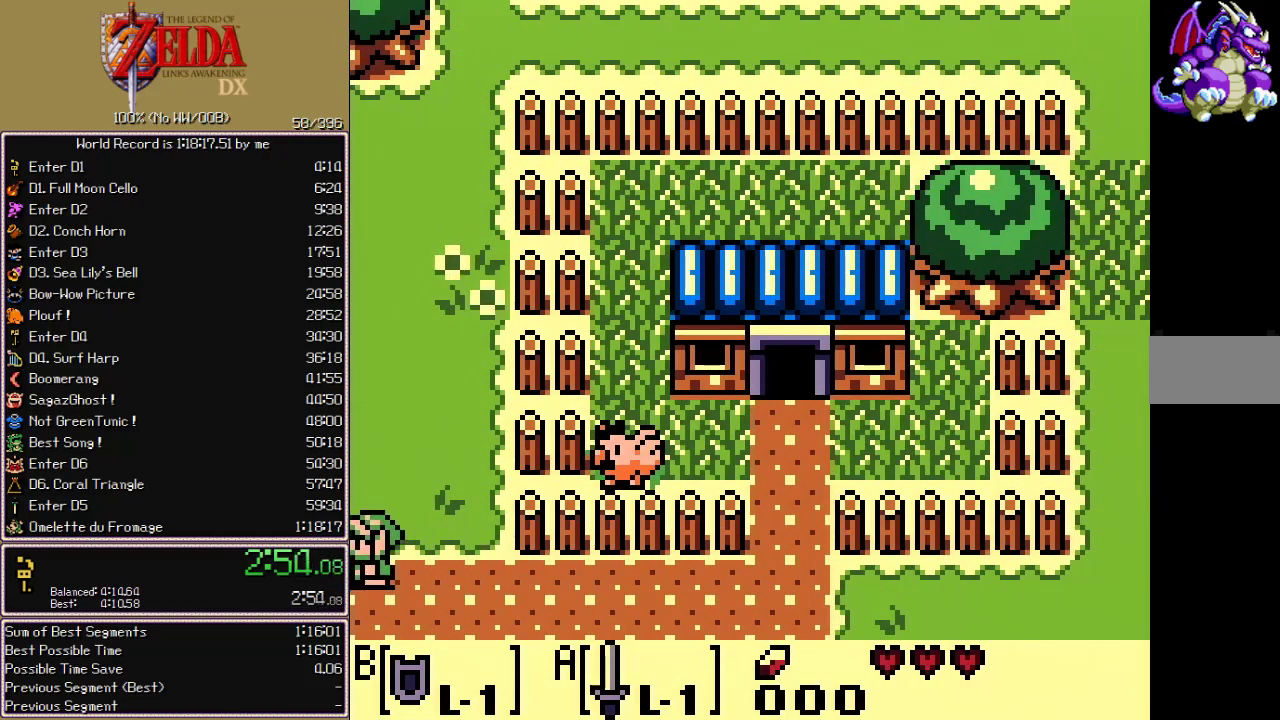
{"buttons": ["DPAD_LEFT"]}
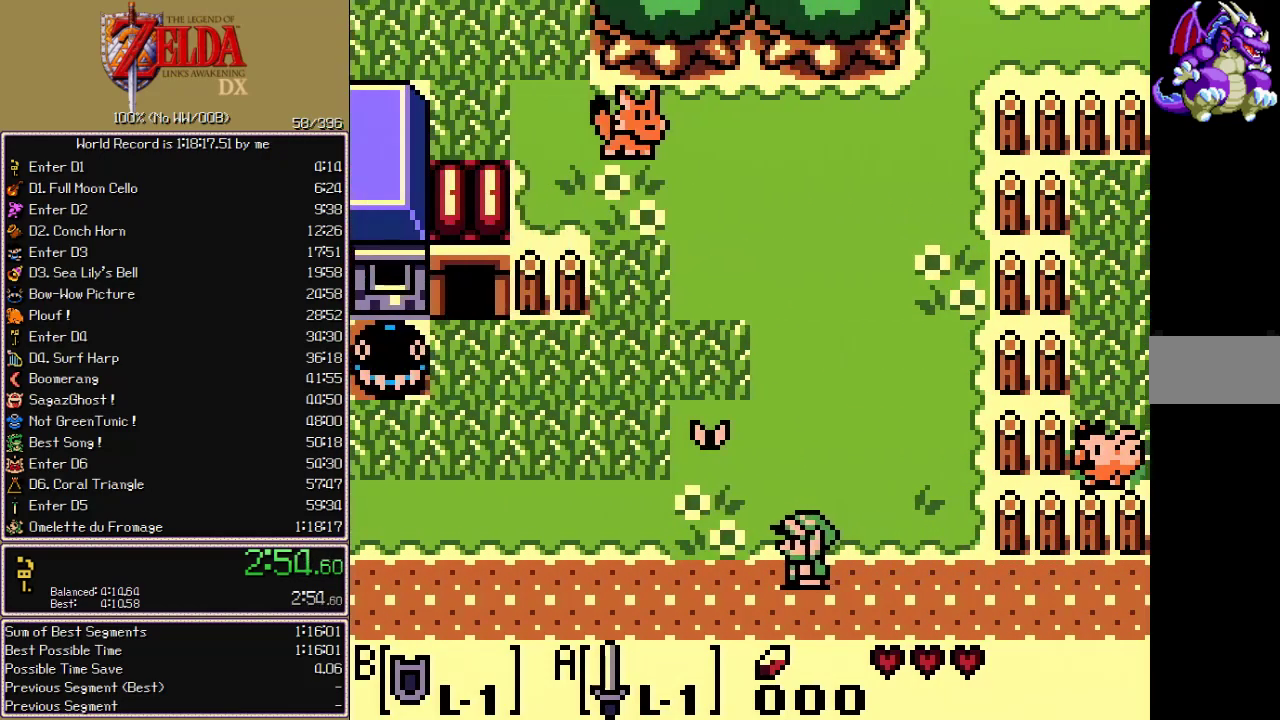
{"buttons": ["DPAD_UP", "DPAD_LEFT"], "events": [[483, "DPAD_UP", "down"]]}
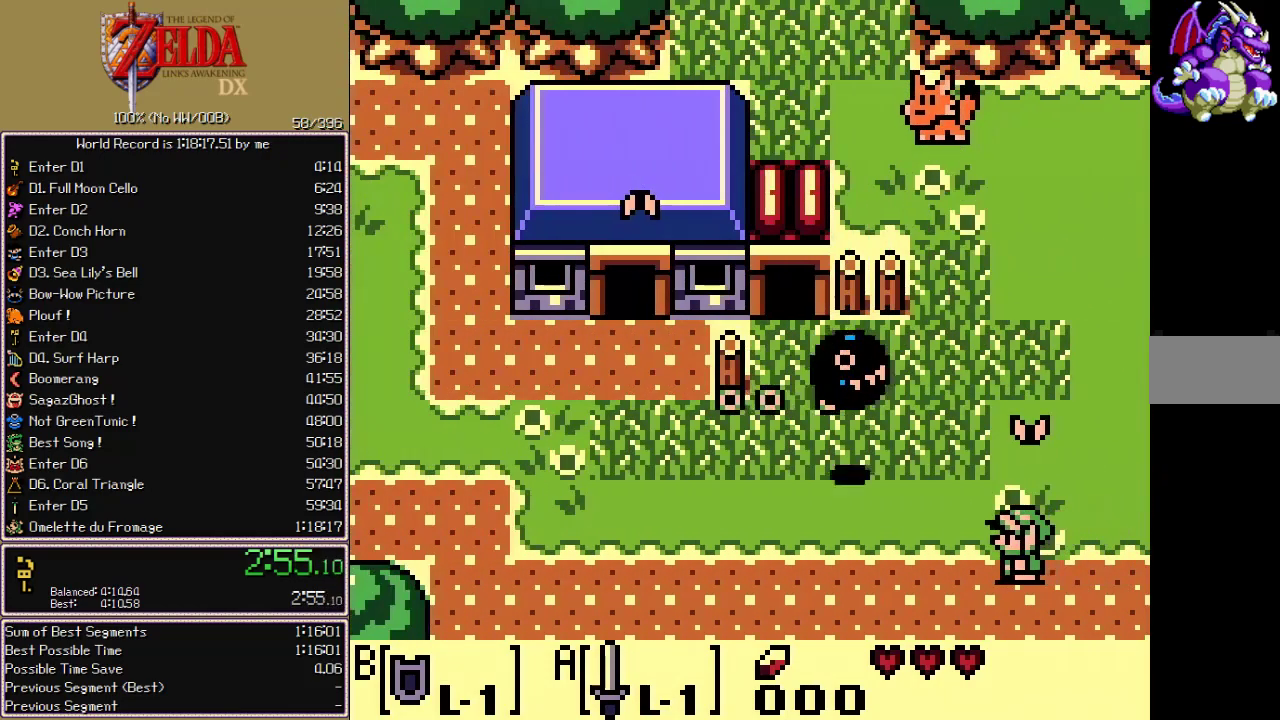
{"buttons": ["DPAD_UP", "DPAD_LEFT"], "events": []}
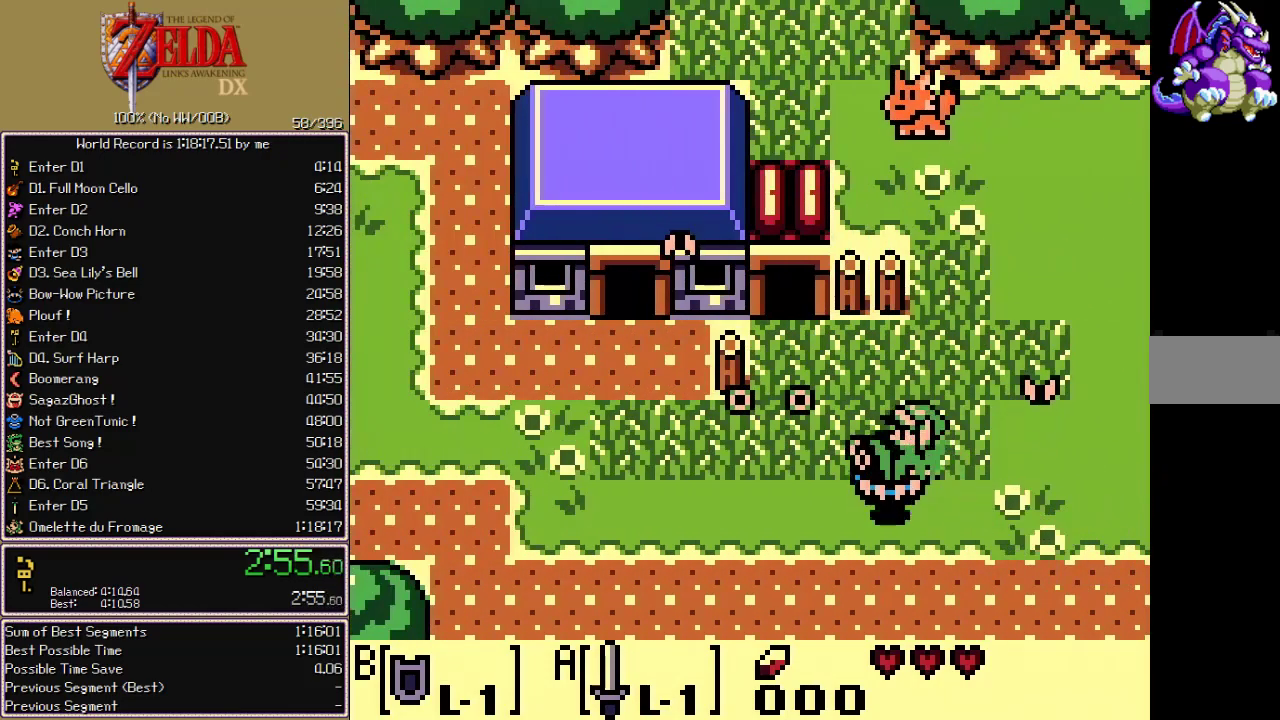
{"buttons": ["DPAD_UP", "DPAD_LEFT"], "events": []}
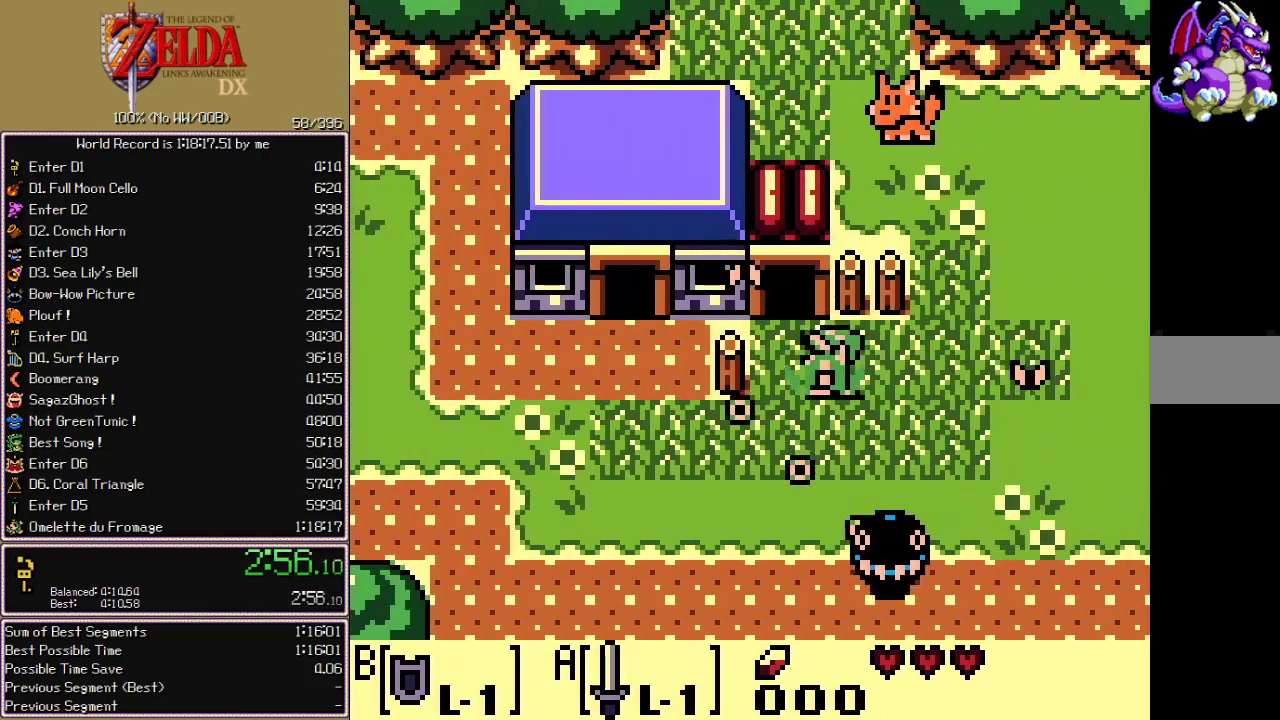
{"buttons": ["DPAD_UP"], "events": [[150, "DPAD_LEFT", "up"]]}
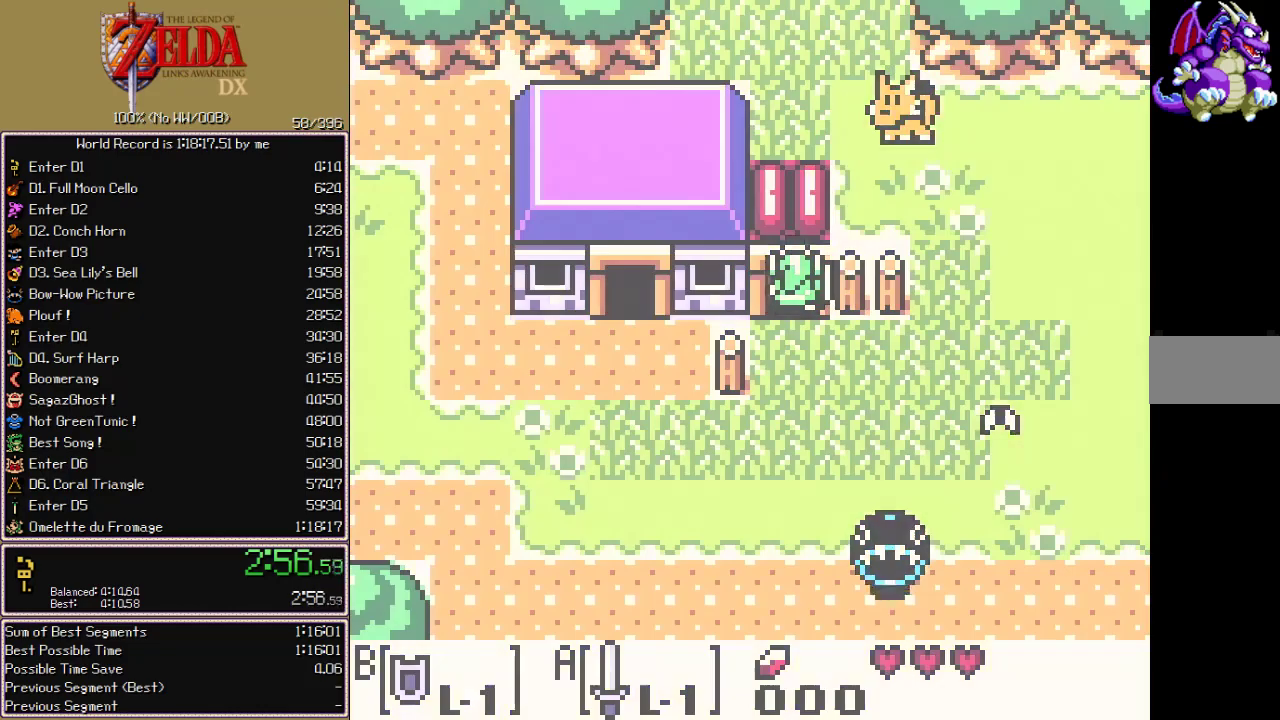
{"buttons": ["DPAD_UP", "DPAD_RIGHT"], "events": [[183, "DPAD_RIGHT", "down"]]}